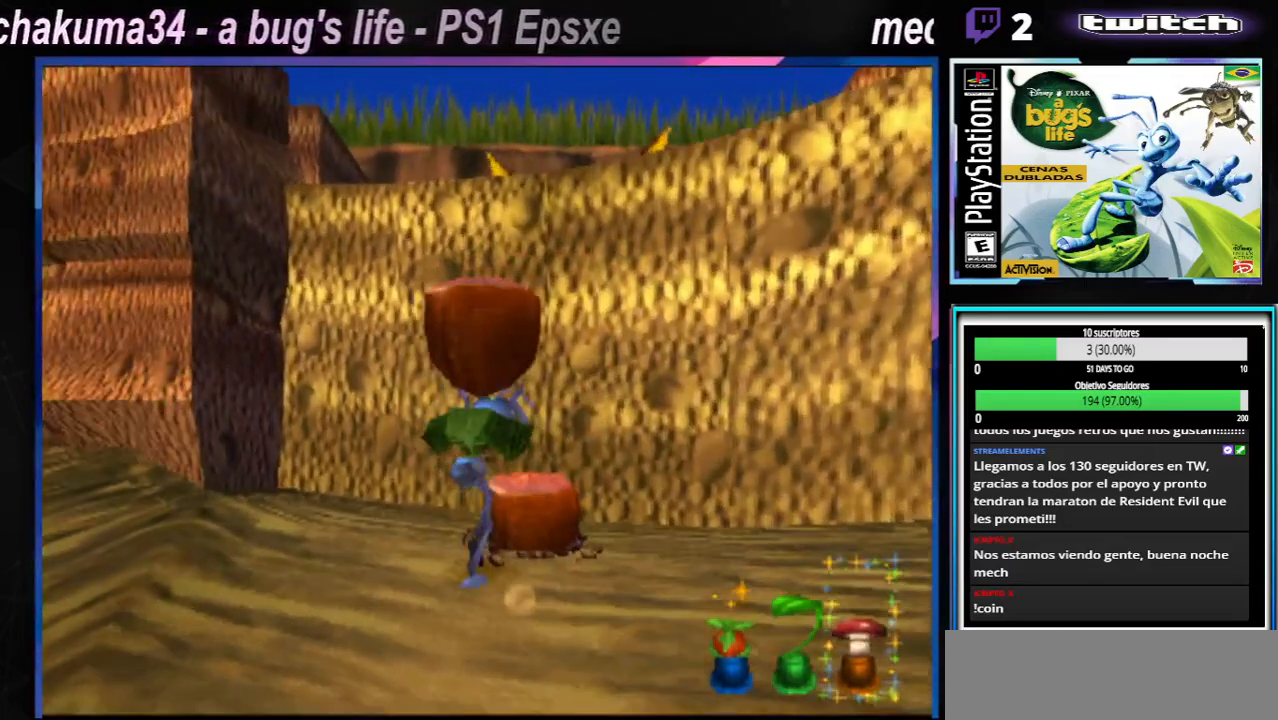
Gameplay with a controller (Xbox layout); each line is a JSON object with the inputs held at the frame after it. "events" lists button and stick changes between this image and that frame as [ms after this image, input, new state], when the widget could be followed in between. Not read: L1 L3 R1 R3.
{"buttons": [], "left_stick": "left", "right_stick": "center"}
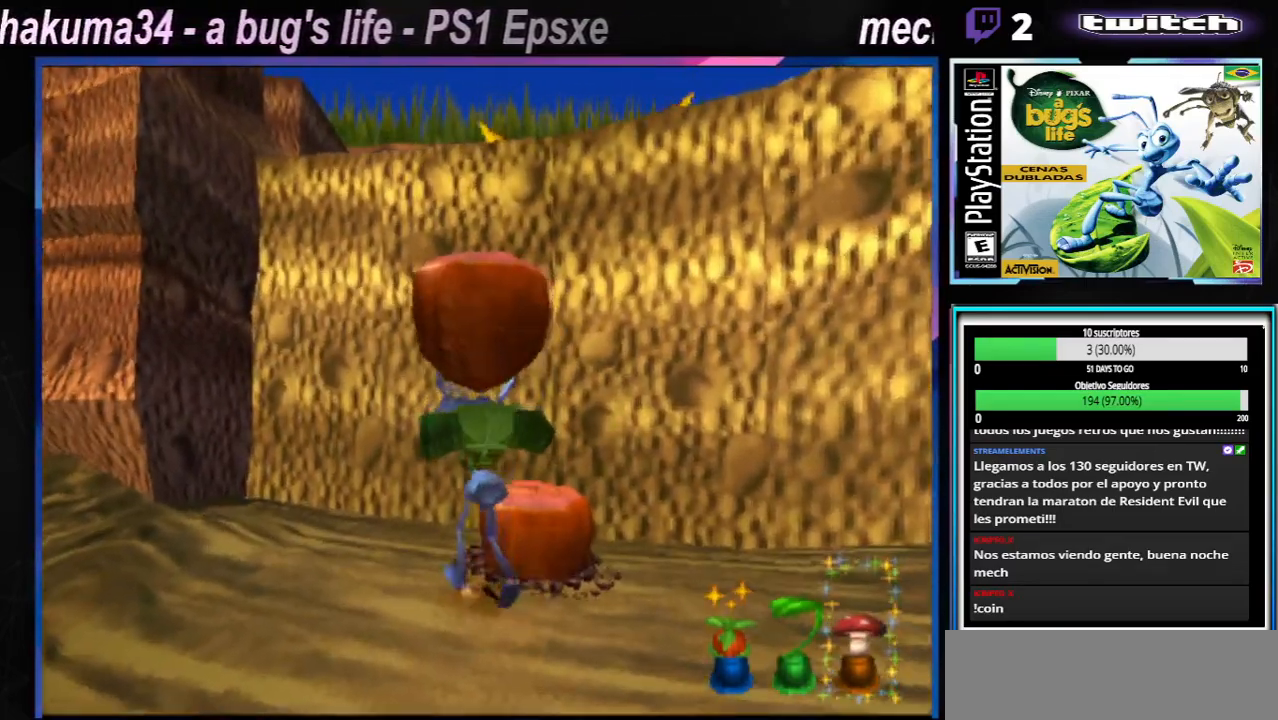
{"buttons": [], "left_stick": "up-left", "right_stick": "center", "events": [[483, "left_stick", "up-left"]]}
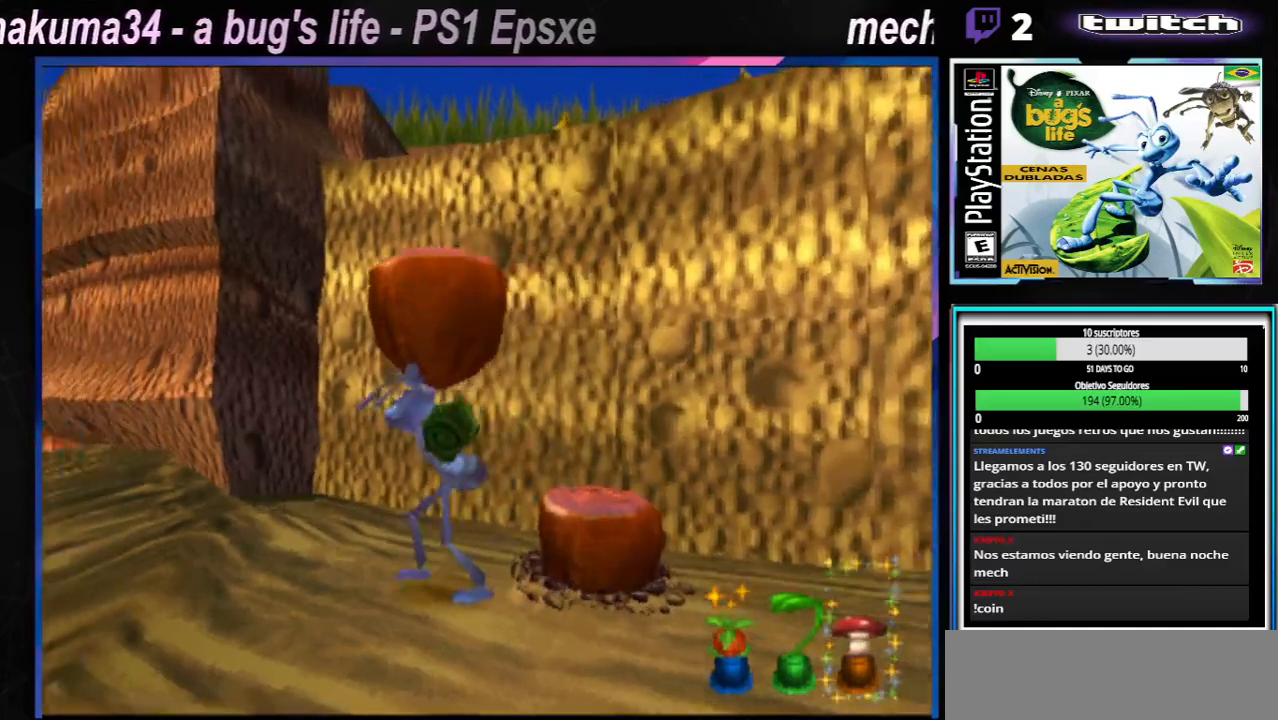
{"buttons": [], "left_stick": "up-right", "right_stick": "center", "events": [[117, "left_stick", "right"], [501, "left_stick", "up-right"]]}
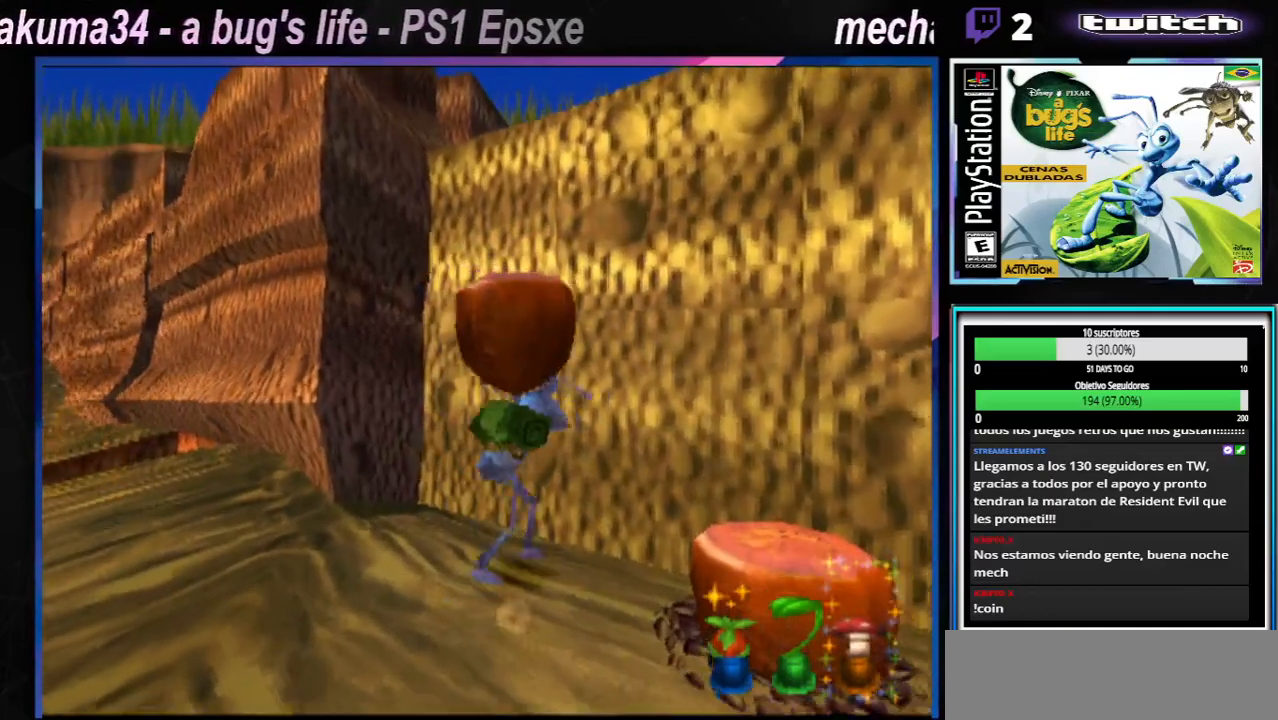
{"buttons": [], "left_stick": "up-right", "right_stick": "center", "events": []}
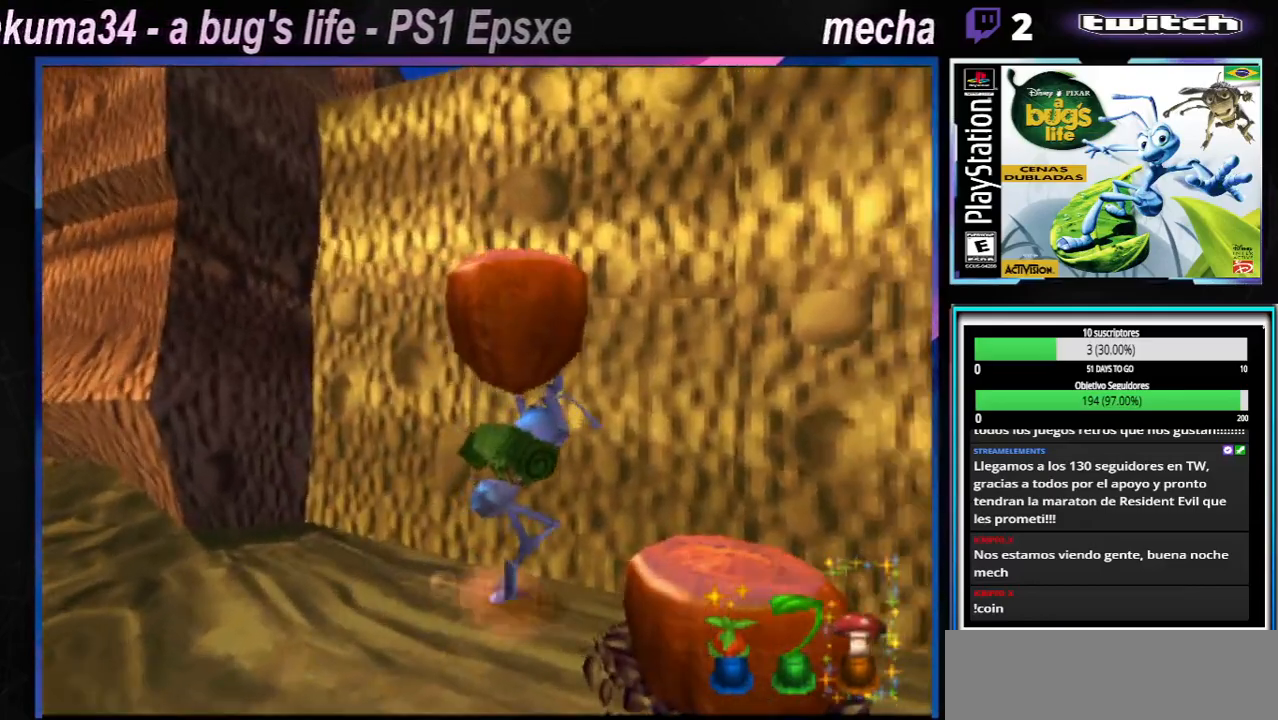
{"buttons": [], "left_stick": "center", "right_stick": "center"}
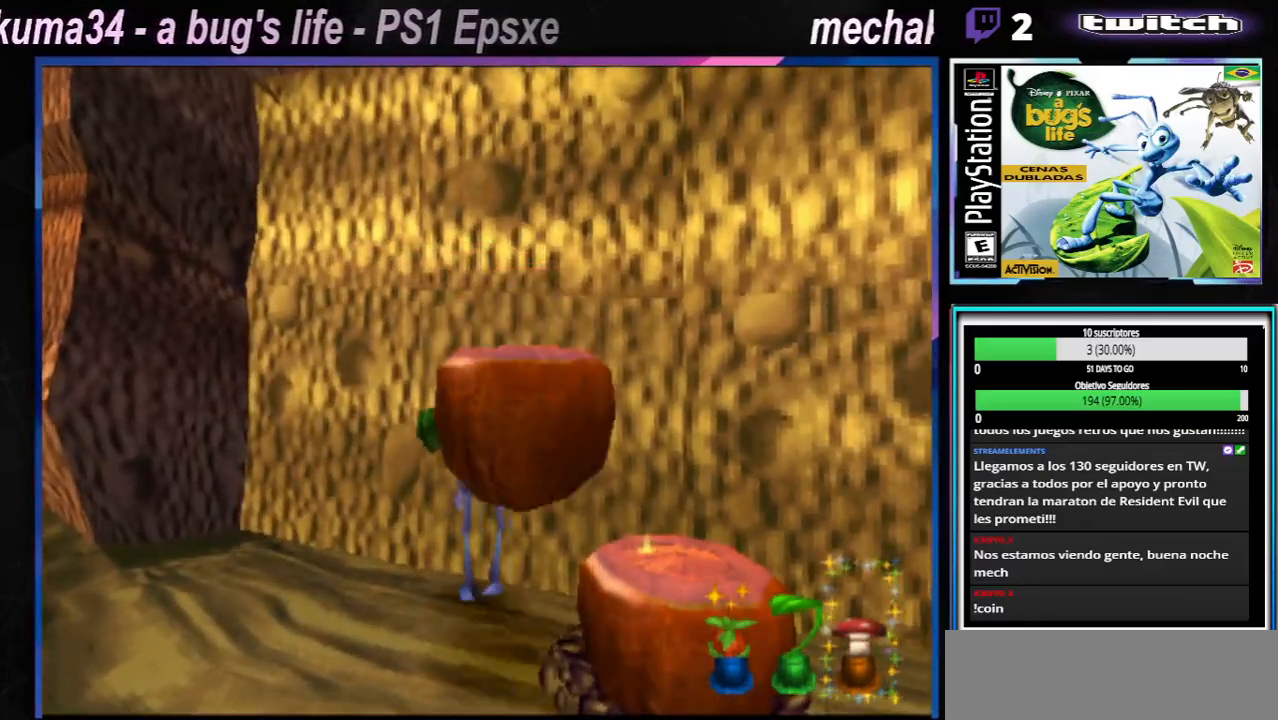
{"buttons": [], "left_stick": "left", "right_stick": "center", "events": [[383, "left_stick", "down-left"], [450, "left_stick", "left"]]}
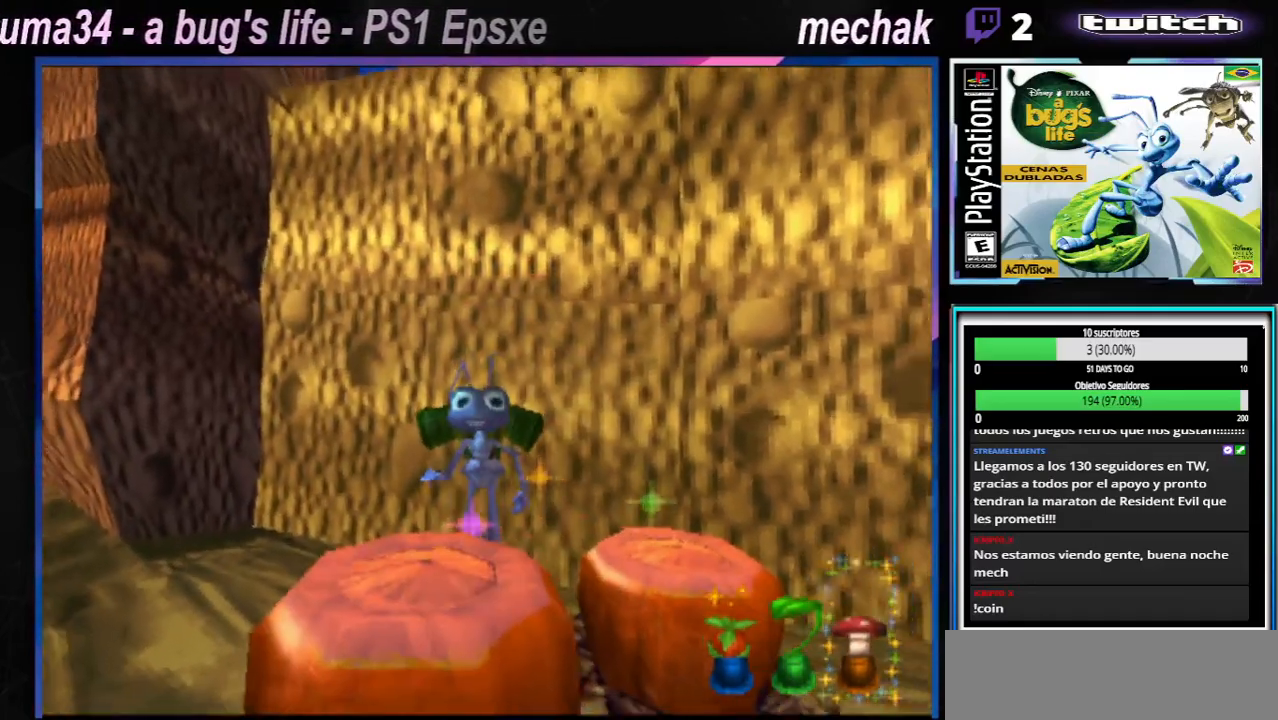
{"buttons": [], "left_stick": "down-left", "right_stick": "center", "events": [[300, "X", "down"], [317, "left_stick", "down-left"], [467, "X", "up"]]}